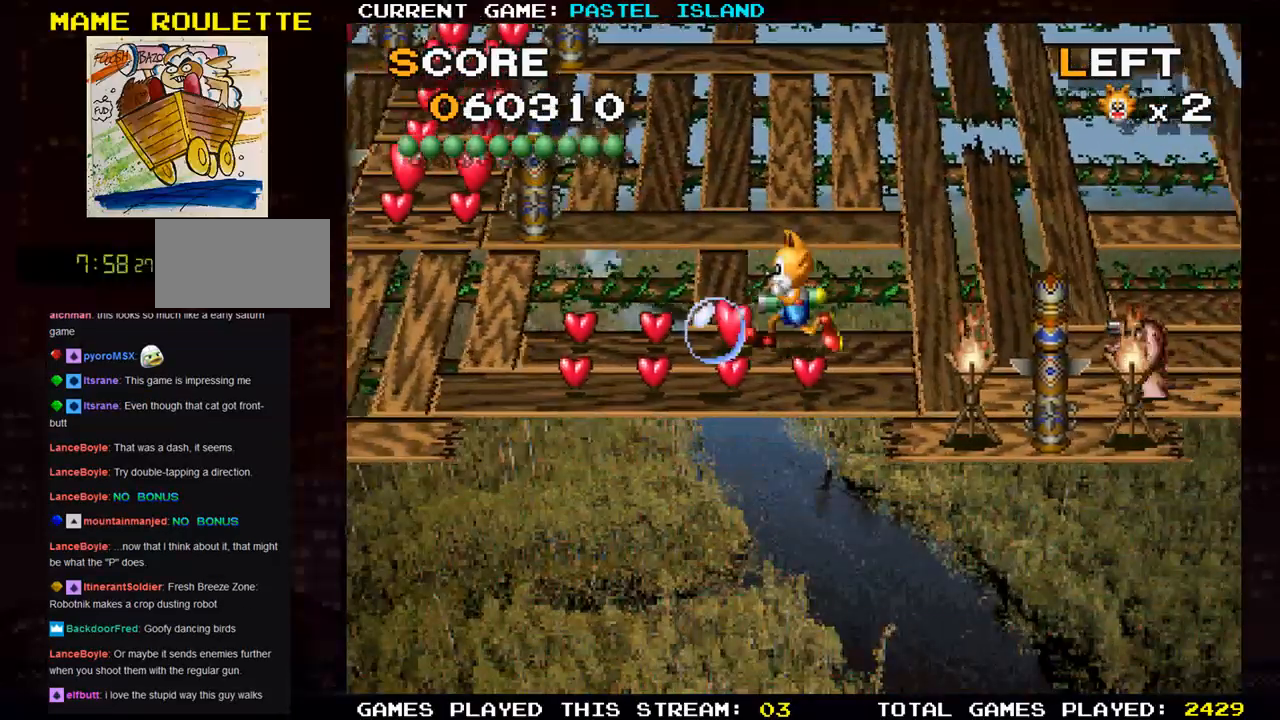
Gameplay with a controller (arcade stick); each line is a JSON object with the inputs held at the frame after it. "events" lists button and stick changes between this image and that frame as [ms after this image, input, new state], when the widget could be followed in between. Not read: L3 R3.
{"buttons": [], "left_stick": "down", "events": [[400, "left_stick", "down"]]}
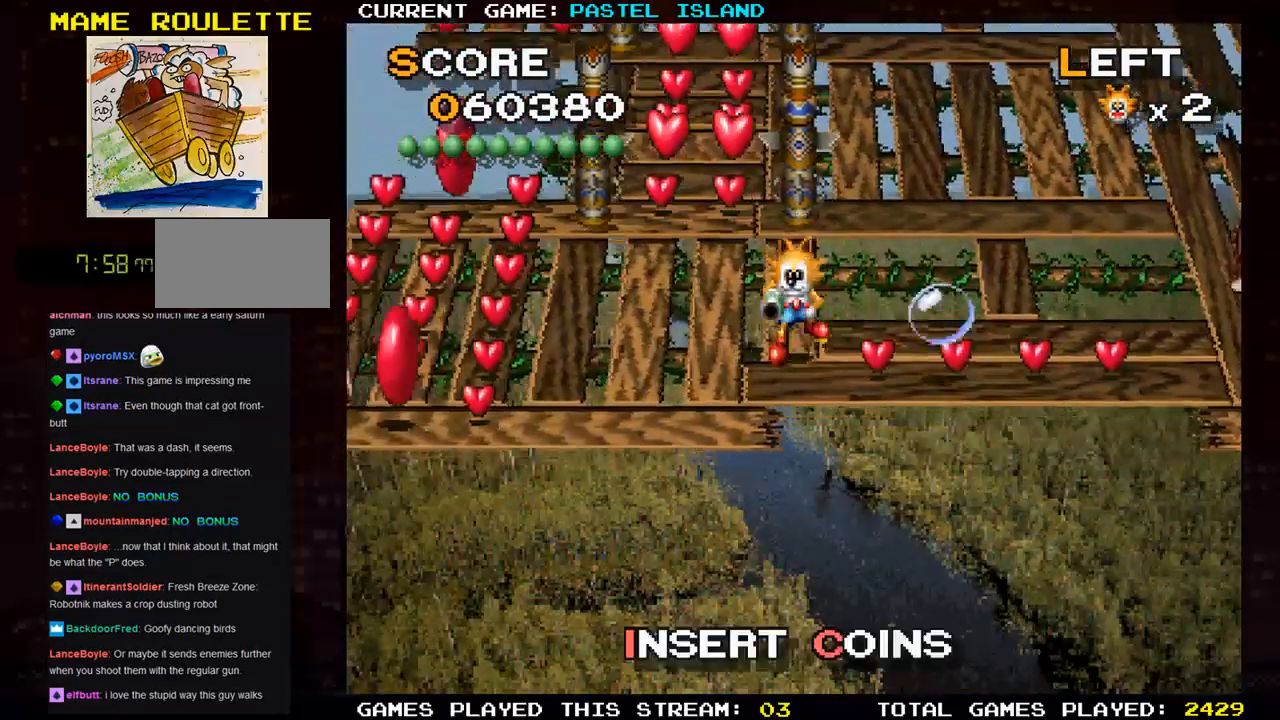
{"buttons": [], "left_stick": "center", "events": [[83, "left_stick", "right"], [250, "SQUARE", "down"], [250, "left_stick", "center"], [367, "SQUARE", "up"]]}
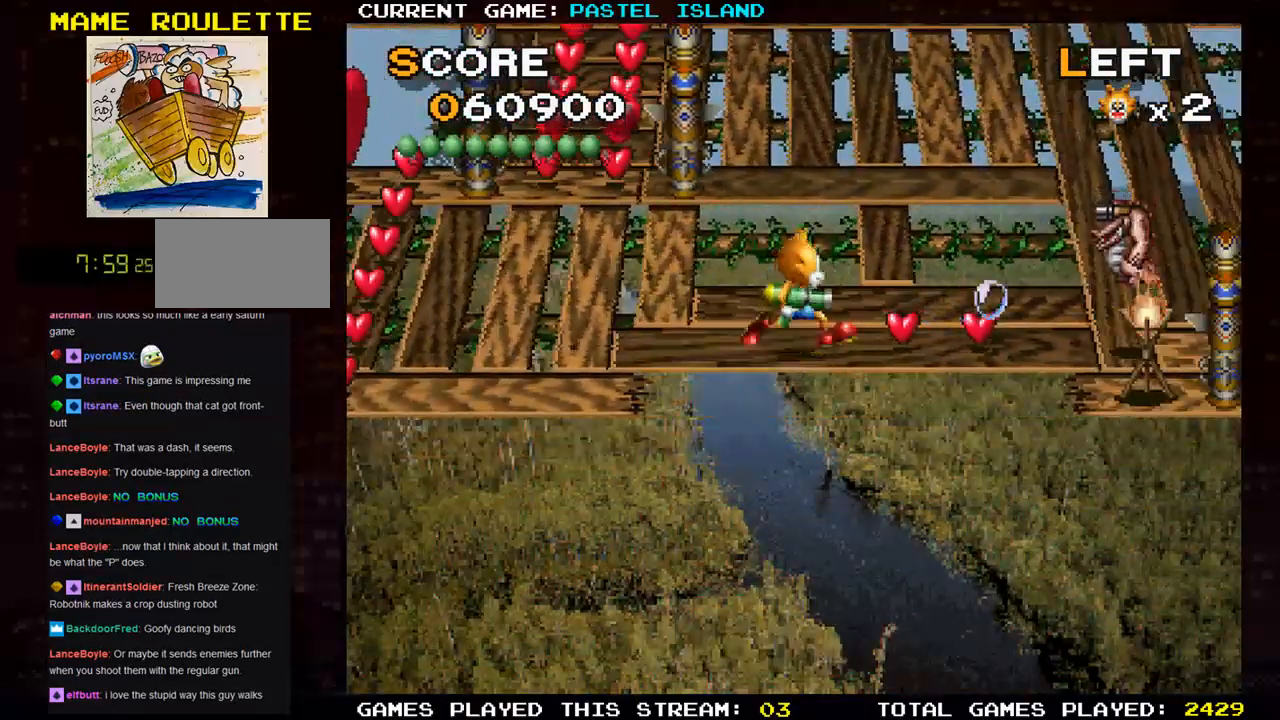
{"buttons": [], "left_stick": "left", "events": [[200, "left_stick", "right"], [400, "left_stick", "center"], [467, "left_stick", "left"]]}
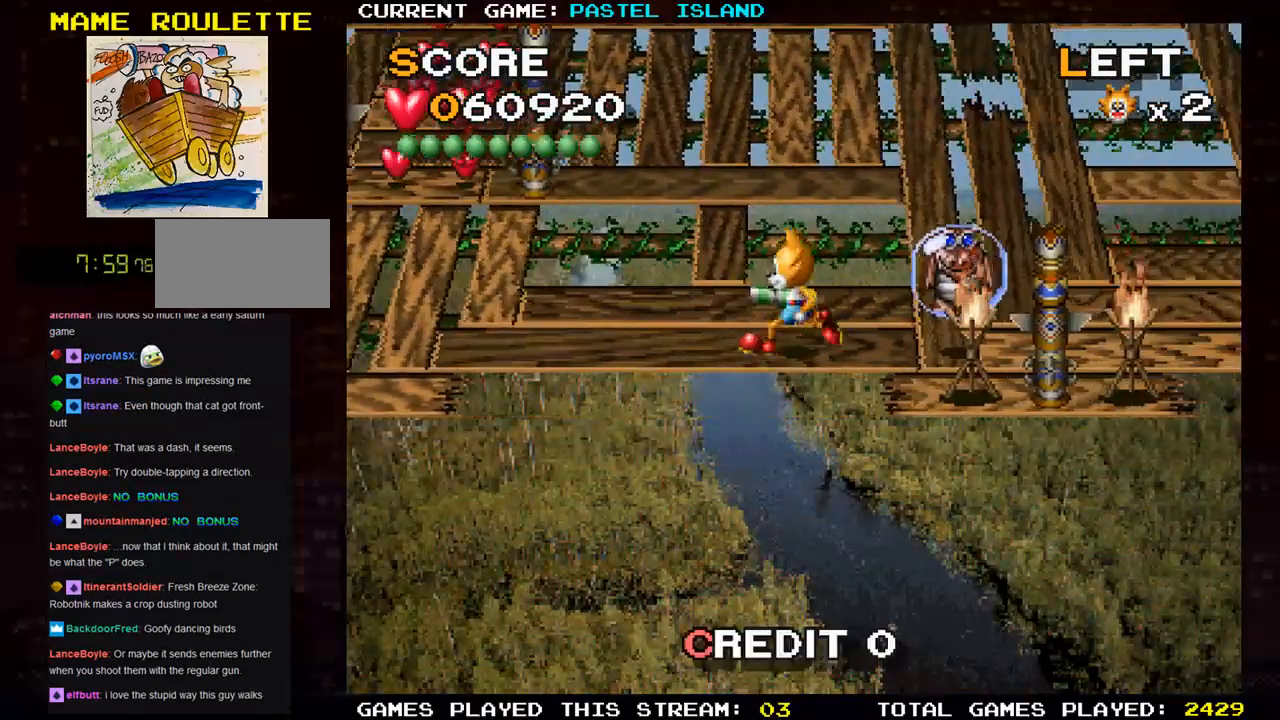
{"buttons": [], "left_stick": "left", "events": []}
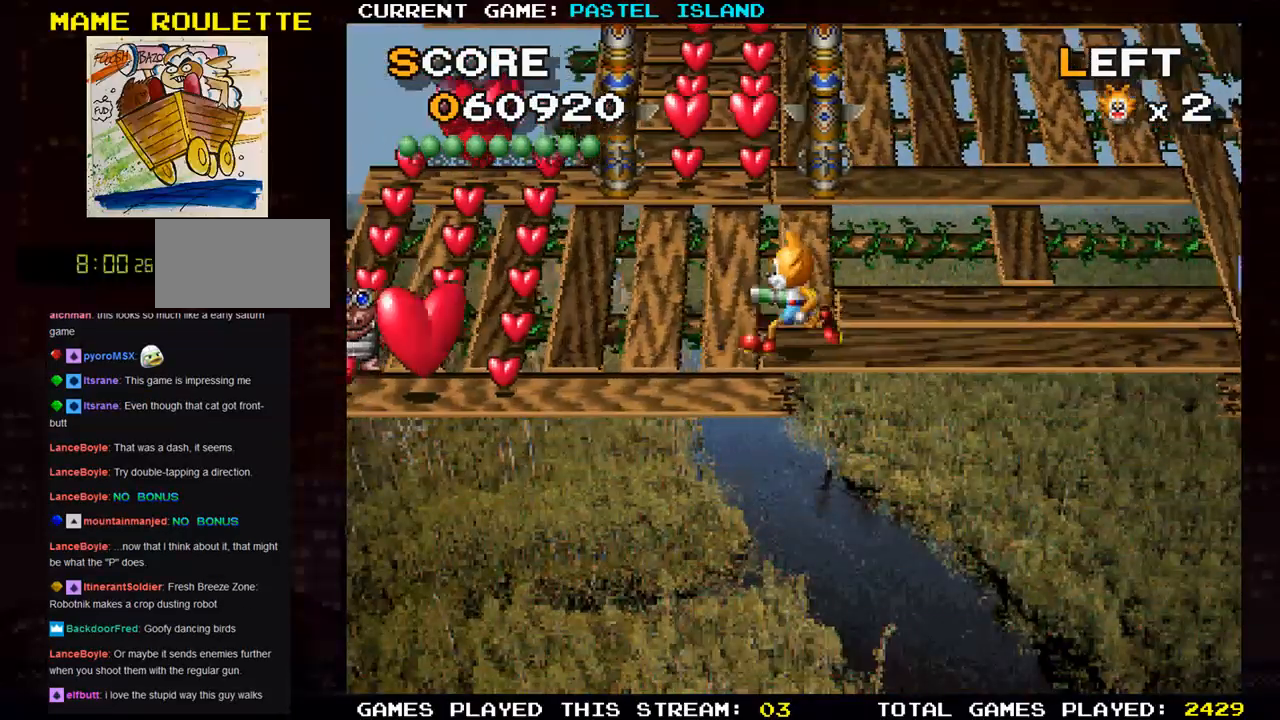
{"buttons": ["SQUARE"], "left_stick": "left", "events": [[233, "left_stick", "down"], [383, "left_stick", "left"], [500, "SQUARE", "down"]]}
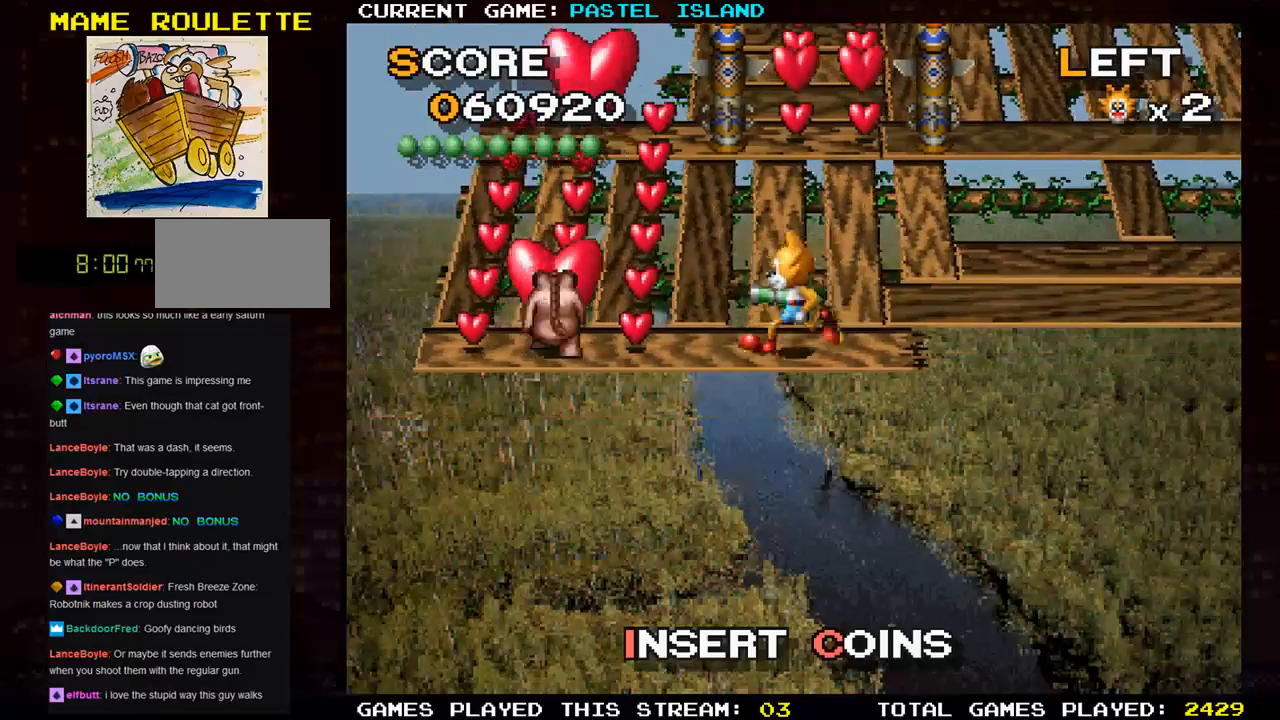
{"buttons": [], "left_stick": "left", "events": [[133, "SQUARE", "up"]]}
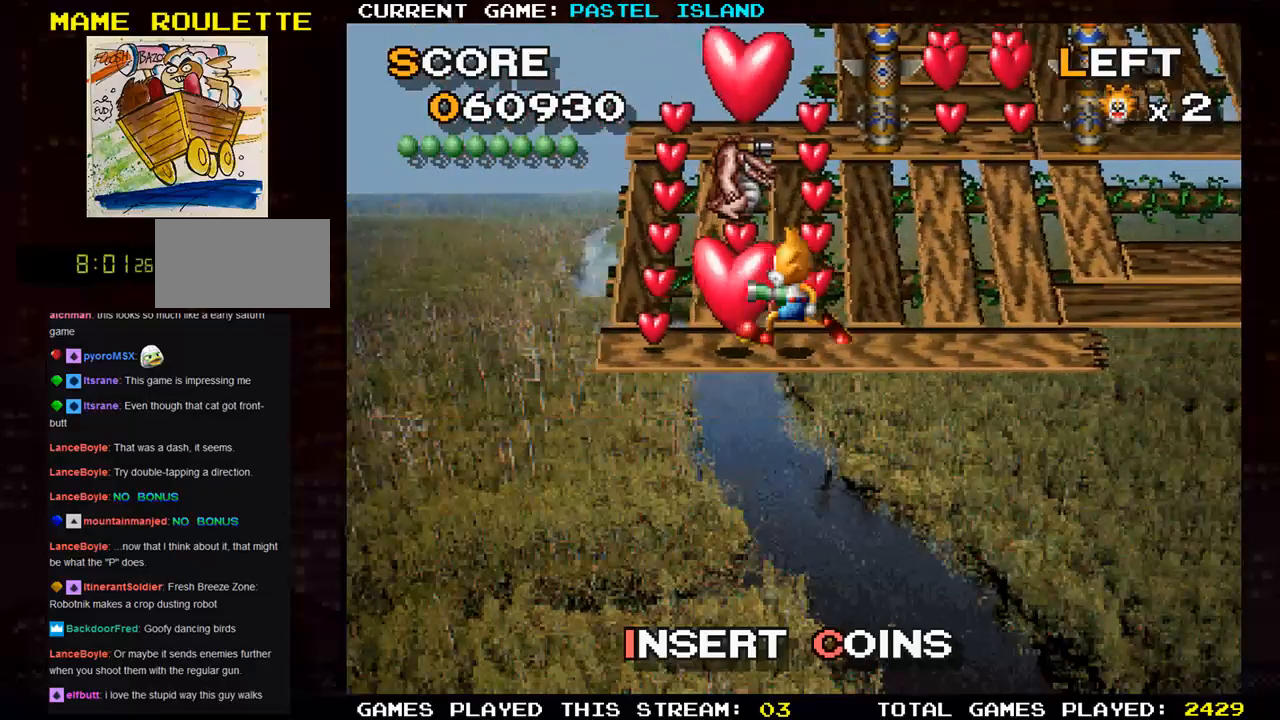
{"buttons": [], "left_stick": "up", "events": [[167, "left_stick", "up"]]}
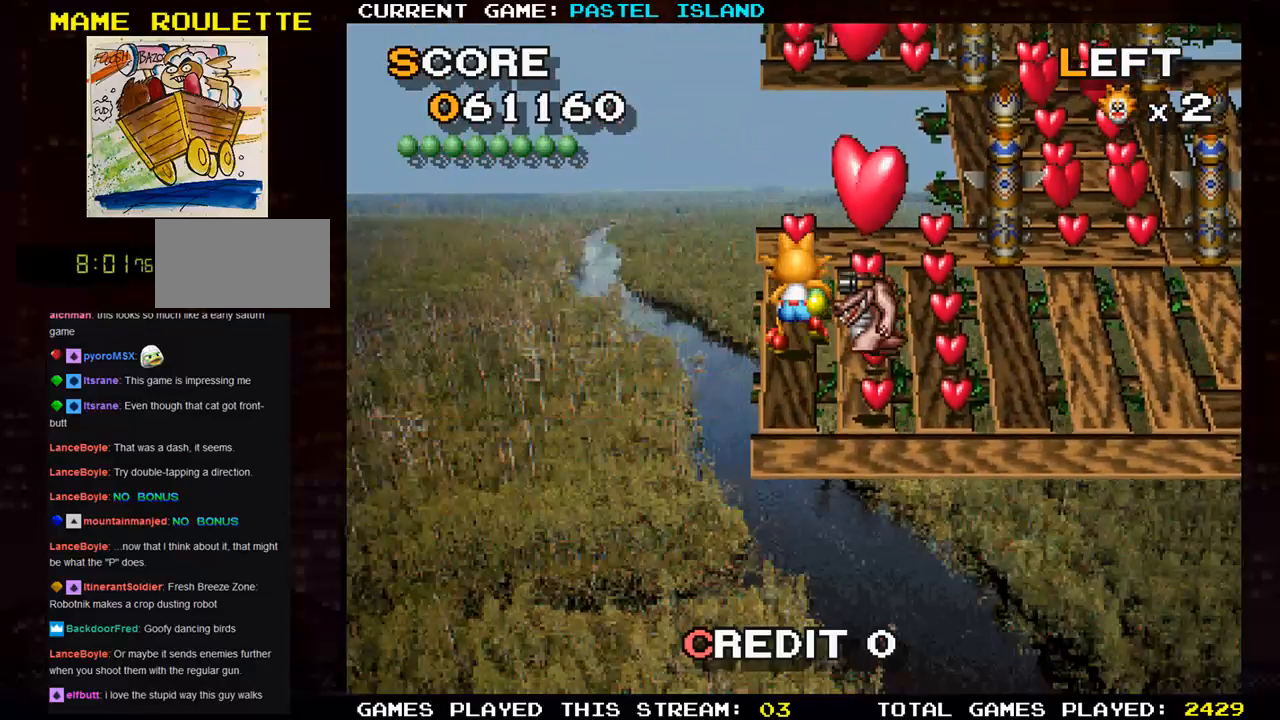
{"buttons": [], "left_stick": "center", "events": [[400, "left_stick", "center"]]}
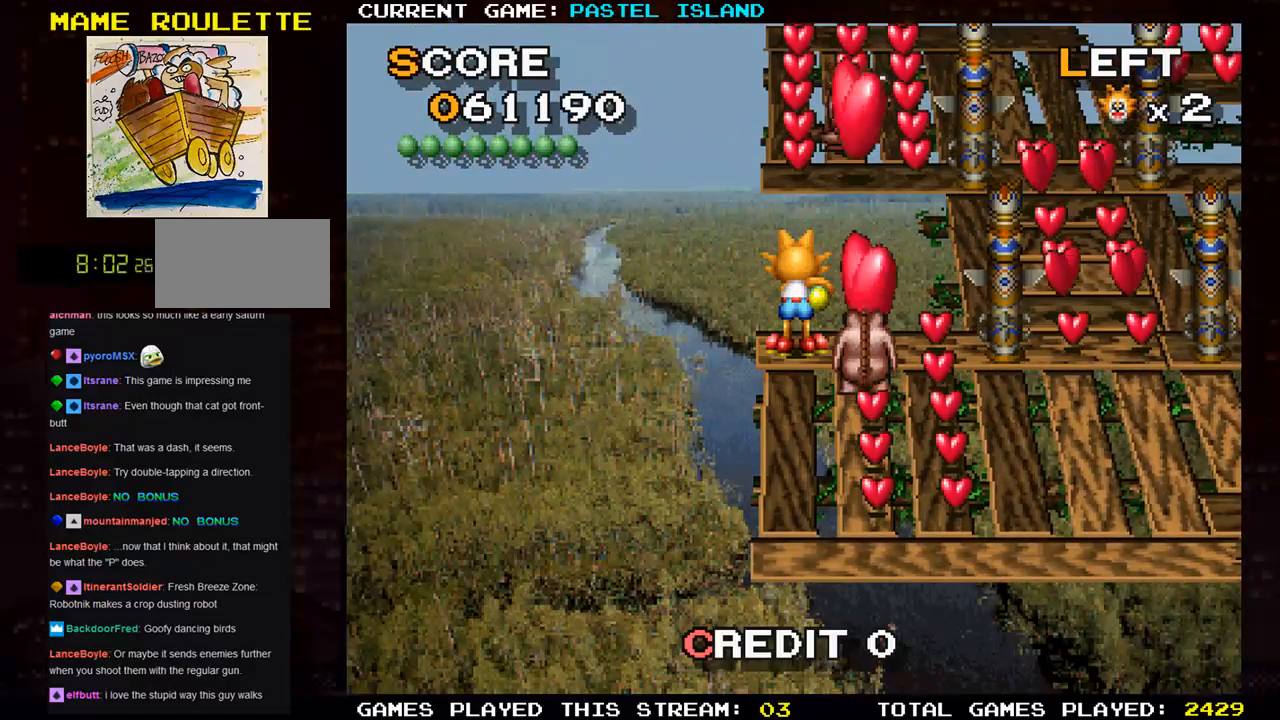
{"buttons": [], "left_stick": "down", "events": [[183, "left_stick", "down"]]}
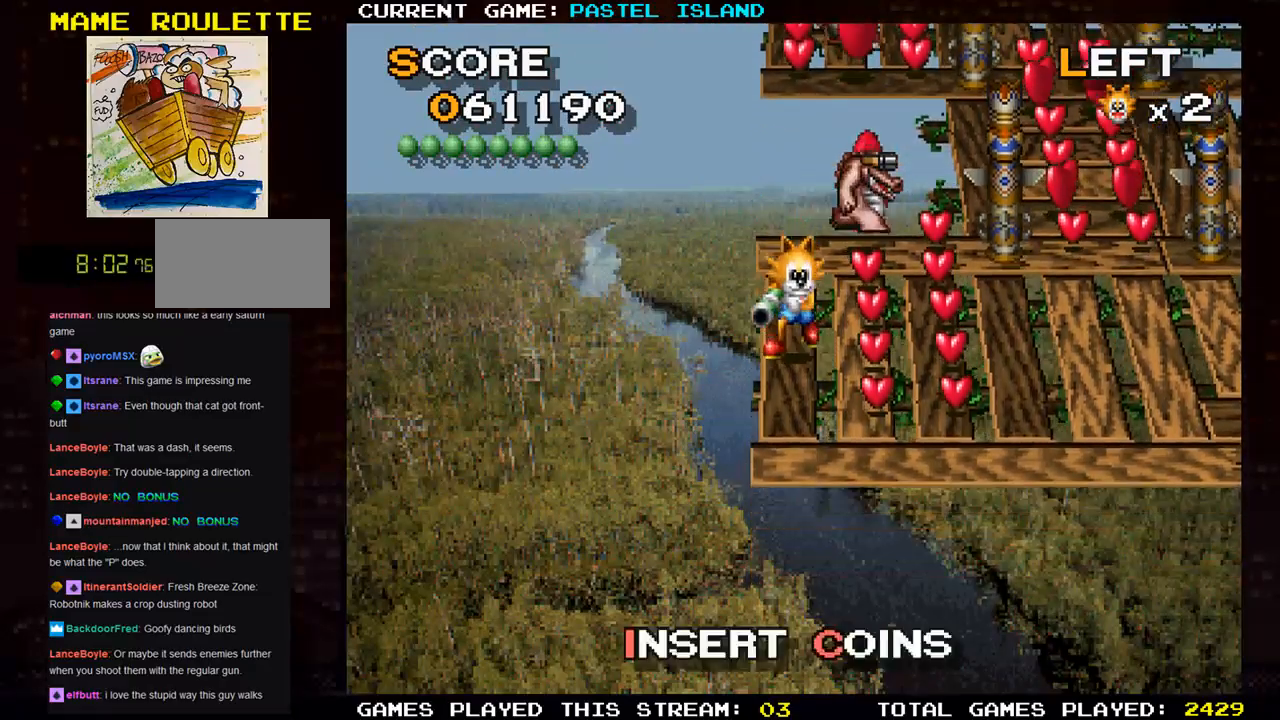
{"buttons": [], "left_stick": "center", "events": [[233, "left_stick", "center"]]}
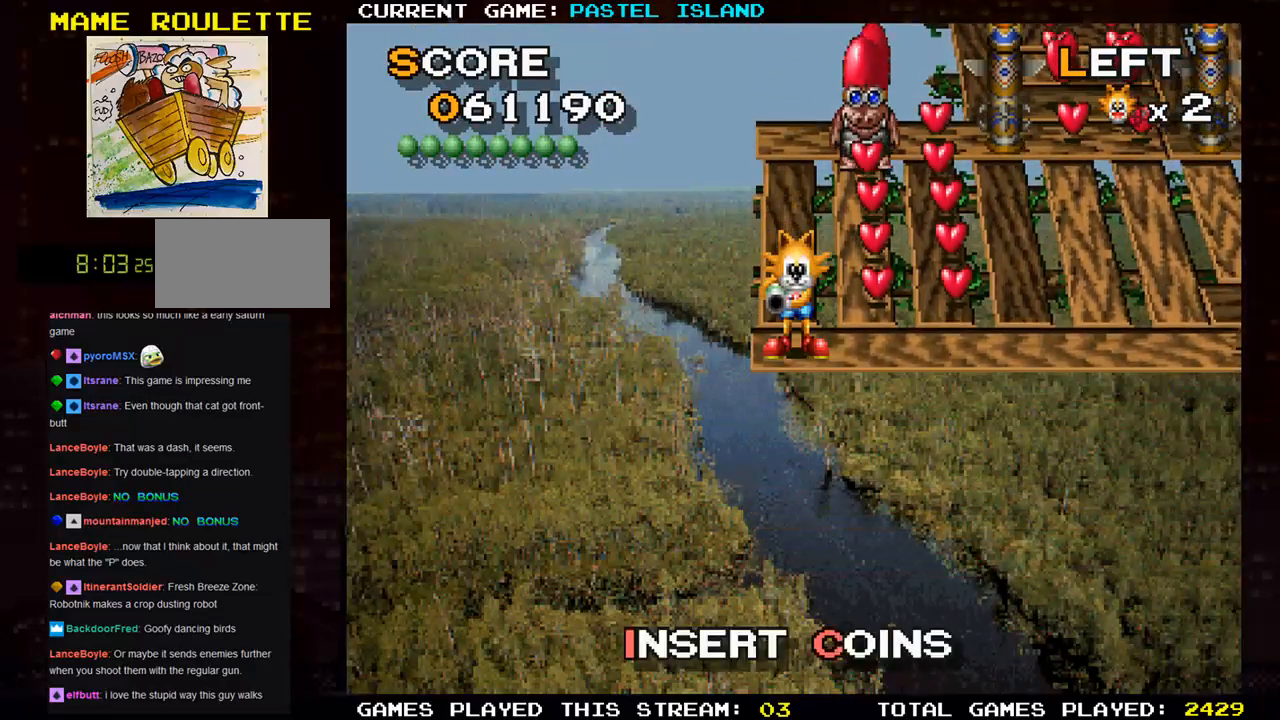
{"buttons": [], "left_stick": "up", "events": [[50, "left_stick", "up"], [200, "left_stick", "center"], [300, "left_stick", "up"]]}
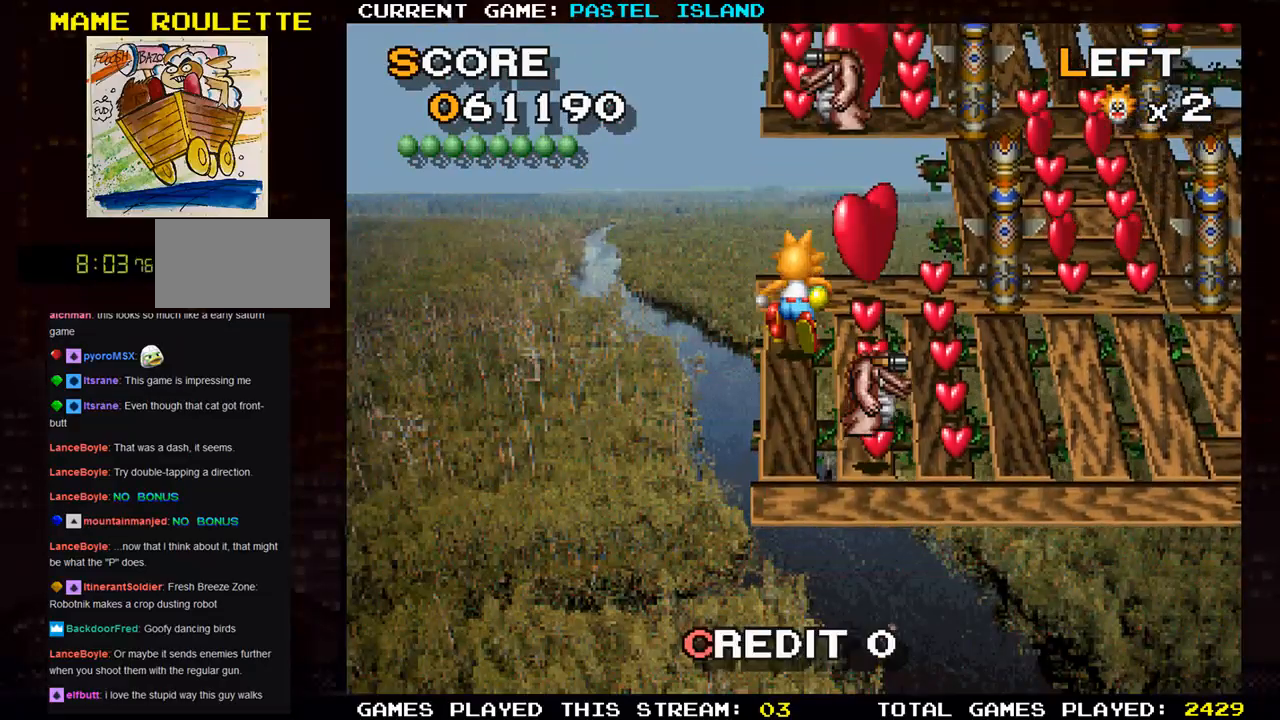
{"buttons": ["SQUARE"], "left_stick": "down", "events": [[83, "left_stick", "right"], [267, "left_stick", "down"], [417, "SQUARE", "down"]]}
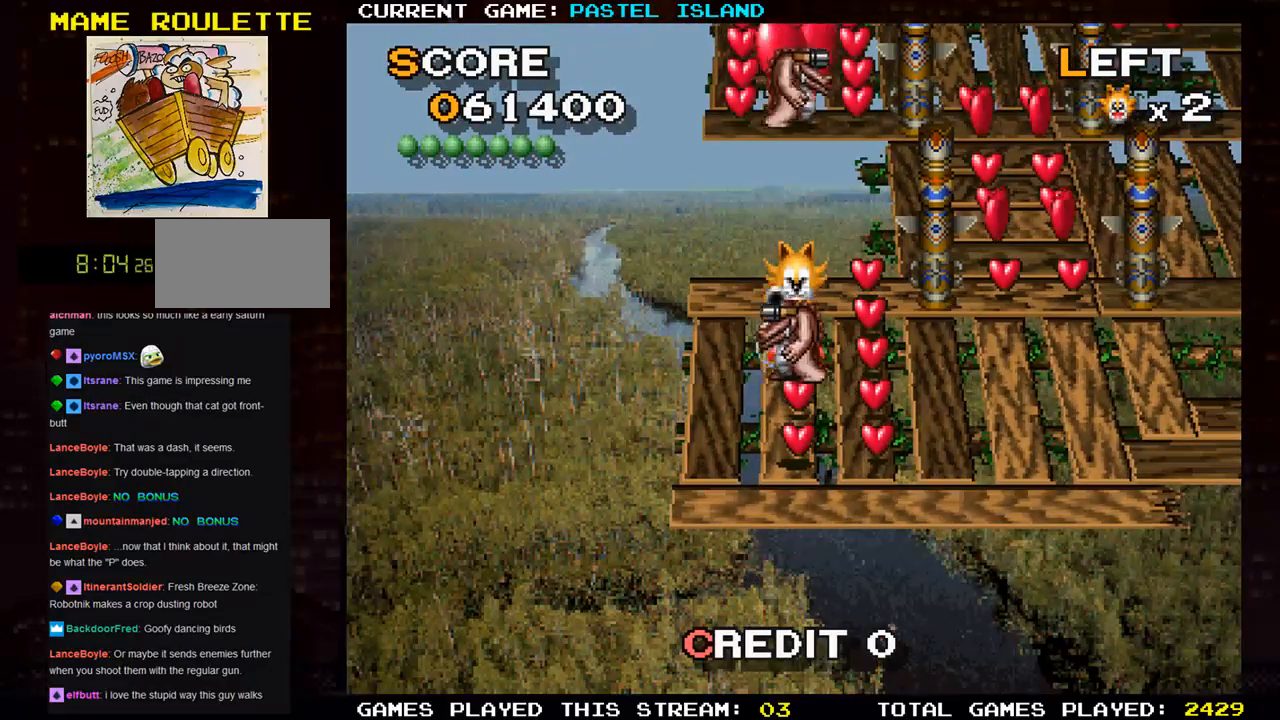
{"buttons": [], "left_stick": "down", "events": [[33, "SQUARE", "up"]]}
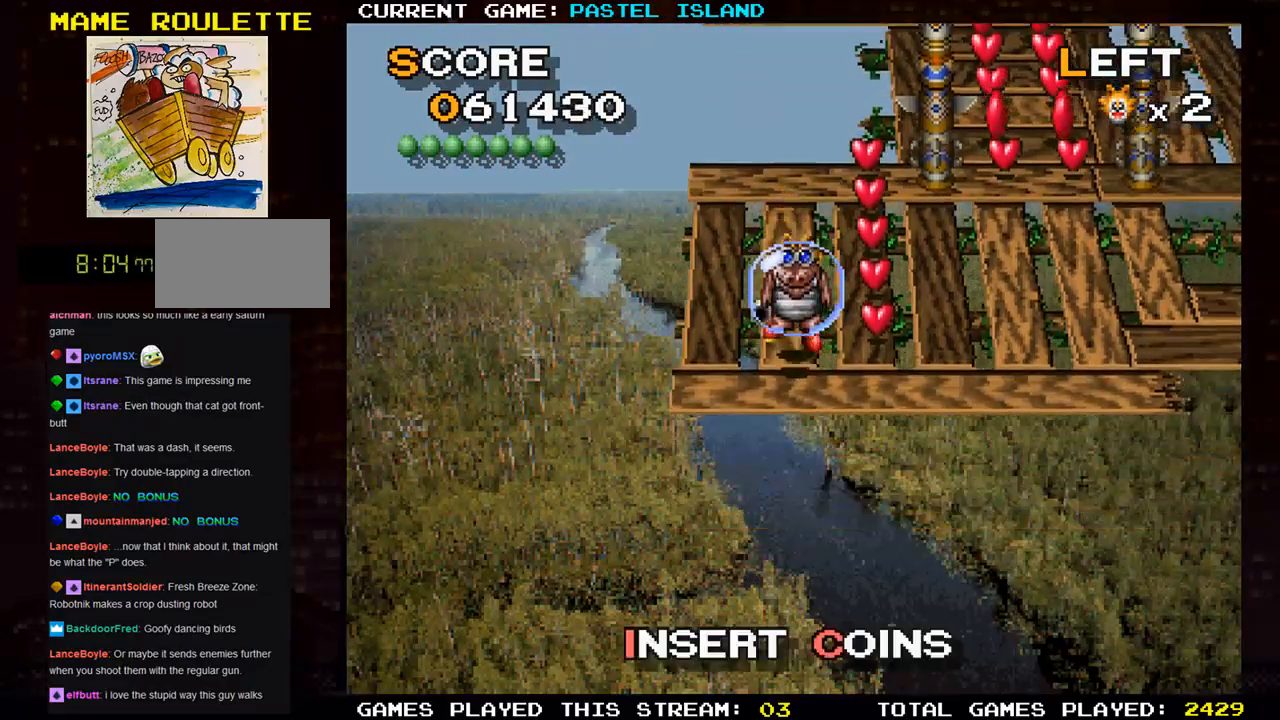
{"buttons": [], "left_stick": "up", "events": [[150, "left_stick", "right"], [233, "left_stick", "up"]]}
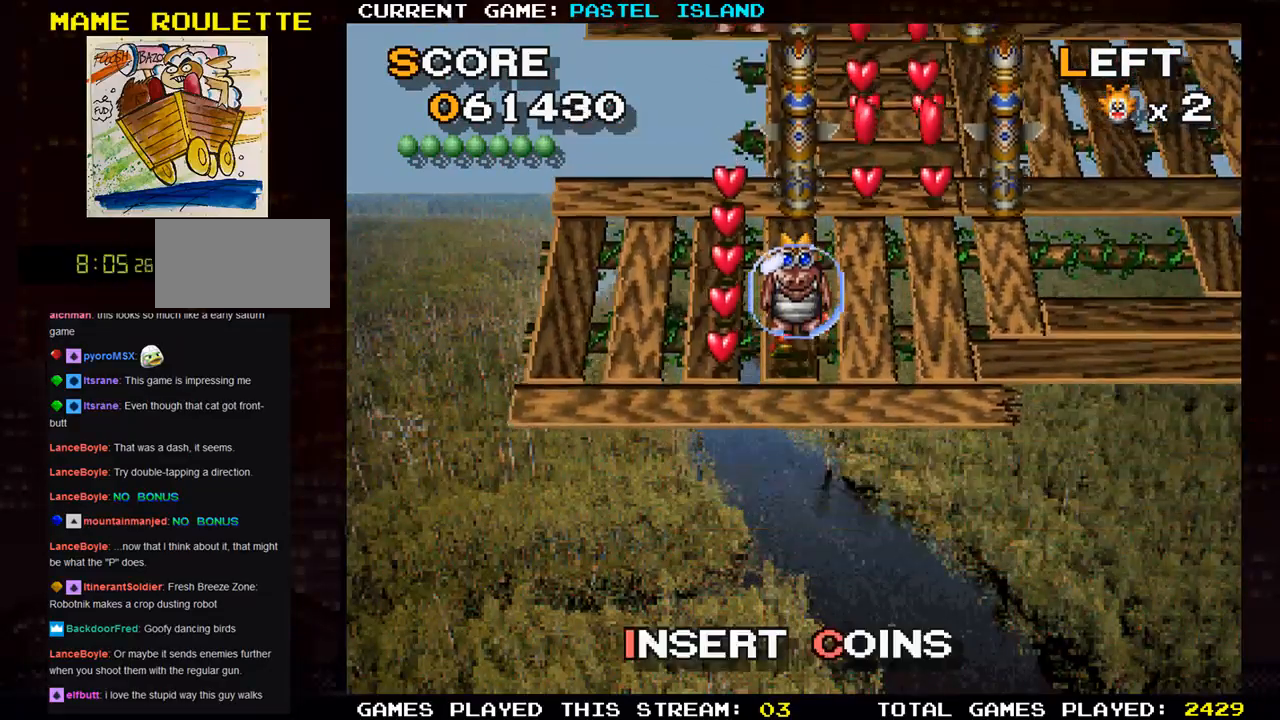
{"buttons": [], "left_stick": "left", "events": [[317, "left_stick", "center"], [400, "left_stick", "left"]]}
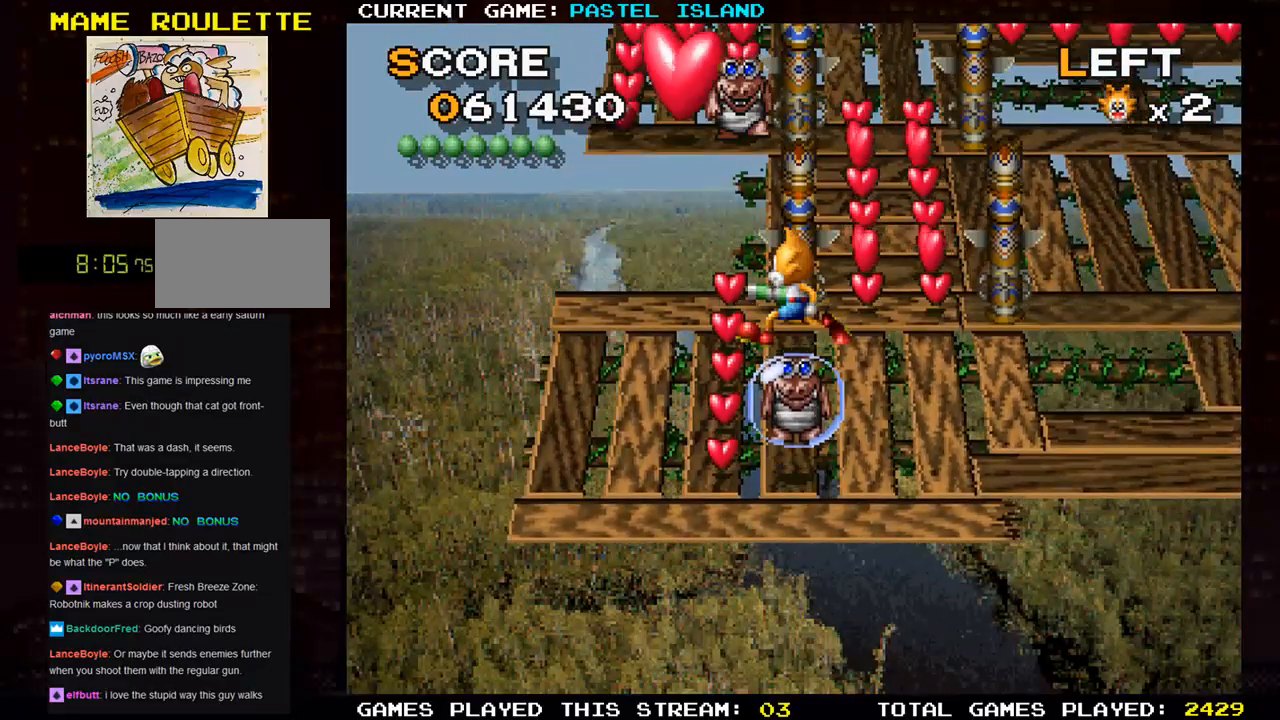
{"buttons": [], "left_stick": "down", "events": [[33, "left_stick", "down"], [83, "SQUARE", "down"], [200, "SQUARE", "up"]]}
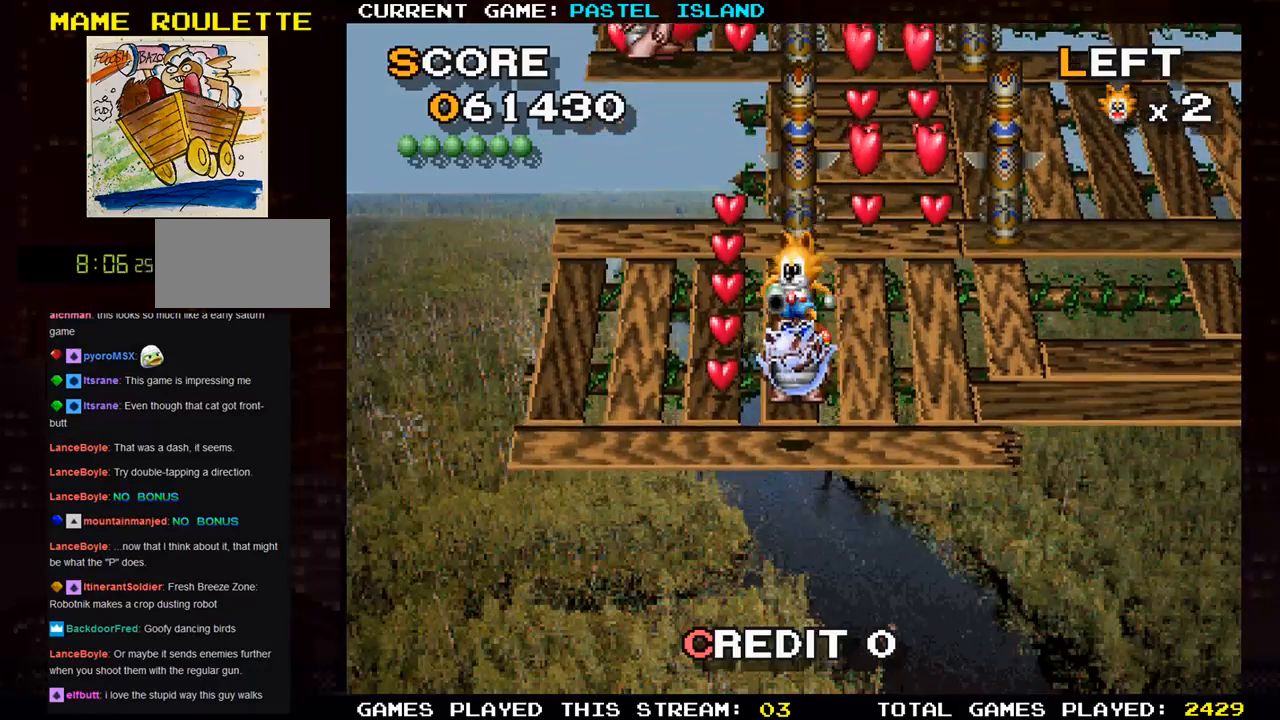
{"buttons": [], "left_stick": "up", "events": [[283, "left_stick", "left"], [433, "left_stick", "up"]]}
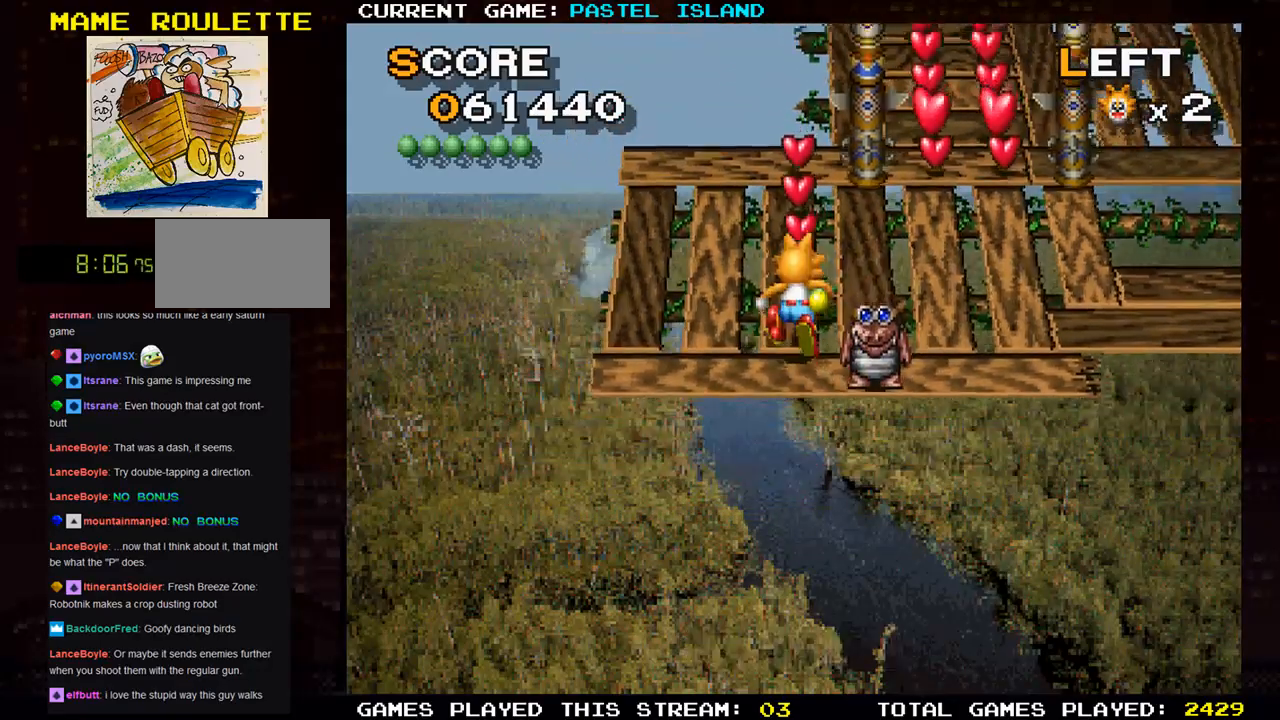
{"buttons": [], "left_stick": "right", "events": [[483, "left_stick", "right"]]}
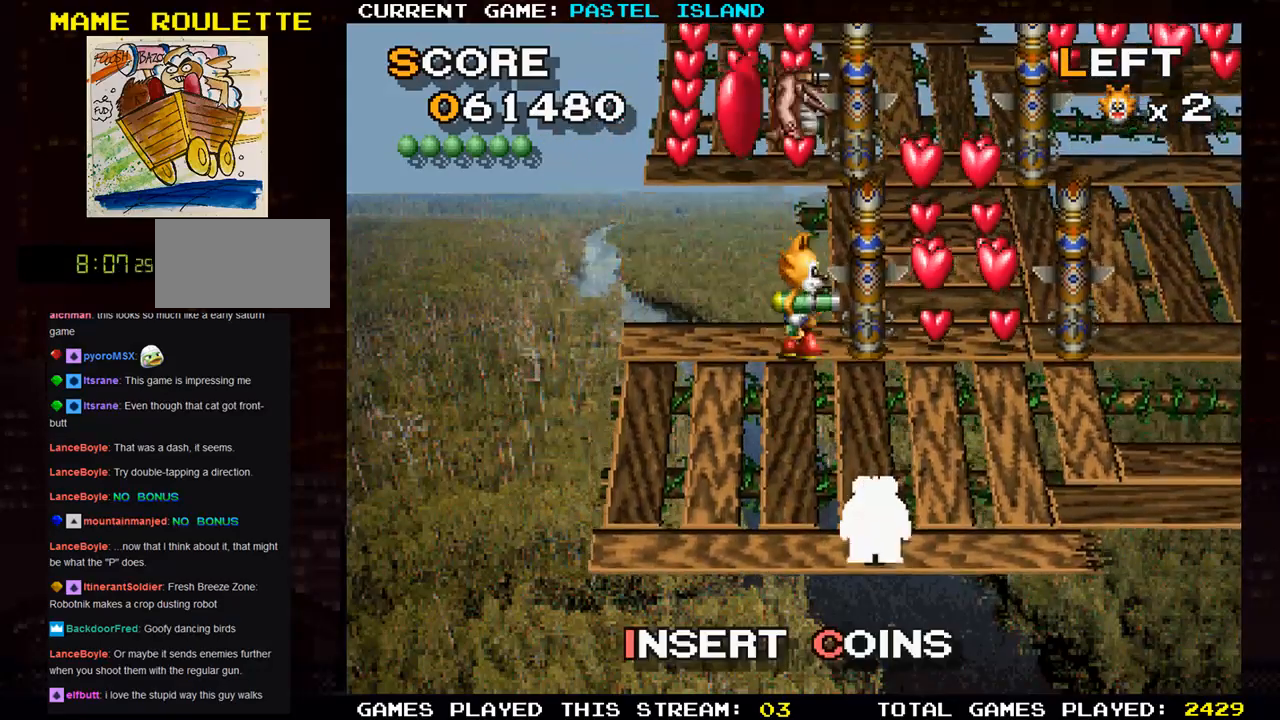
{"buttons": [], "left_stick": "left", "events": [[83, "SQUARE", "down"], [150, "left_stick", "center"], [200, "SQUARE", "up"], [350, "left_stick", "left"]]}
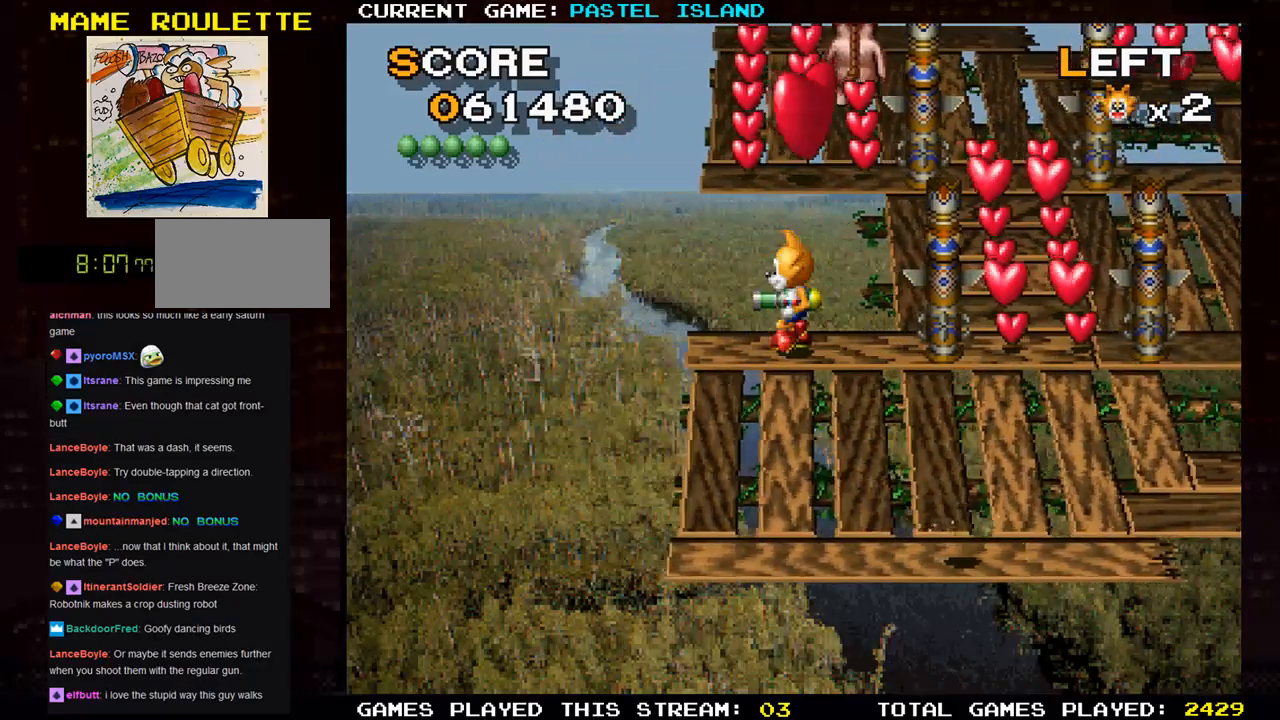
{"buttons": [], "left_stick": "down", "events": [[183, "left_stick", "center"], [233, "left_stick", "right"], [283, "left_stick", "down"]]}
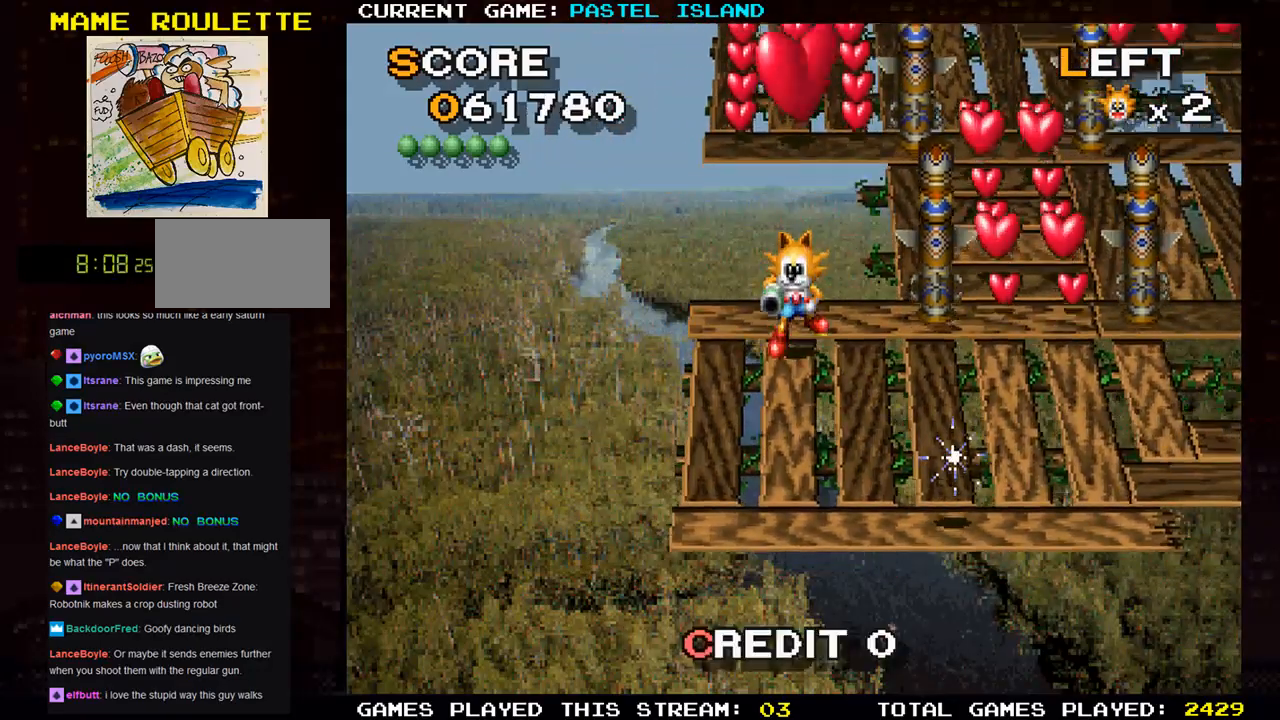
{"buttons": [], "left_stick": "right", "events": [[500, "left_stick", "right"]]}
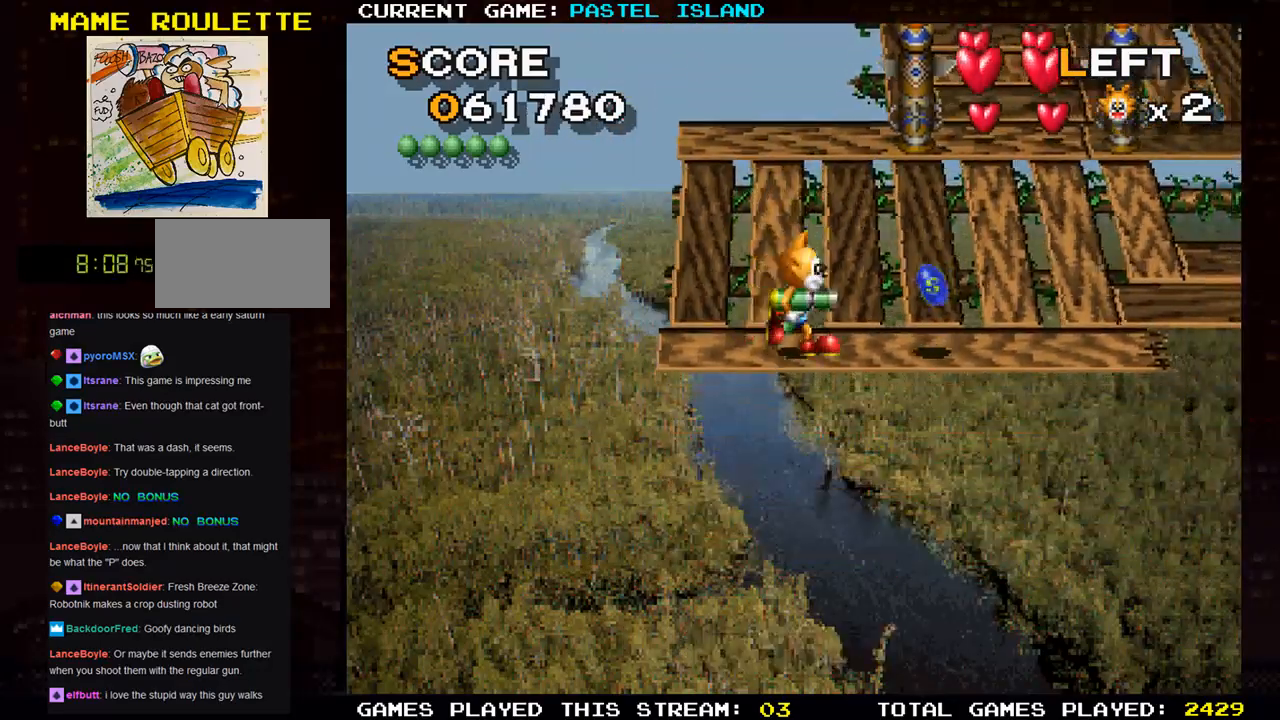
{"buttons": [], "left_stick": "up", "events": [[317, "left_stick", "up"]]}
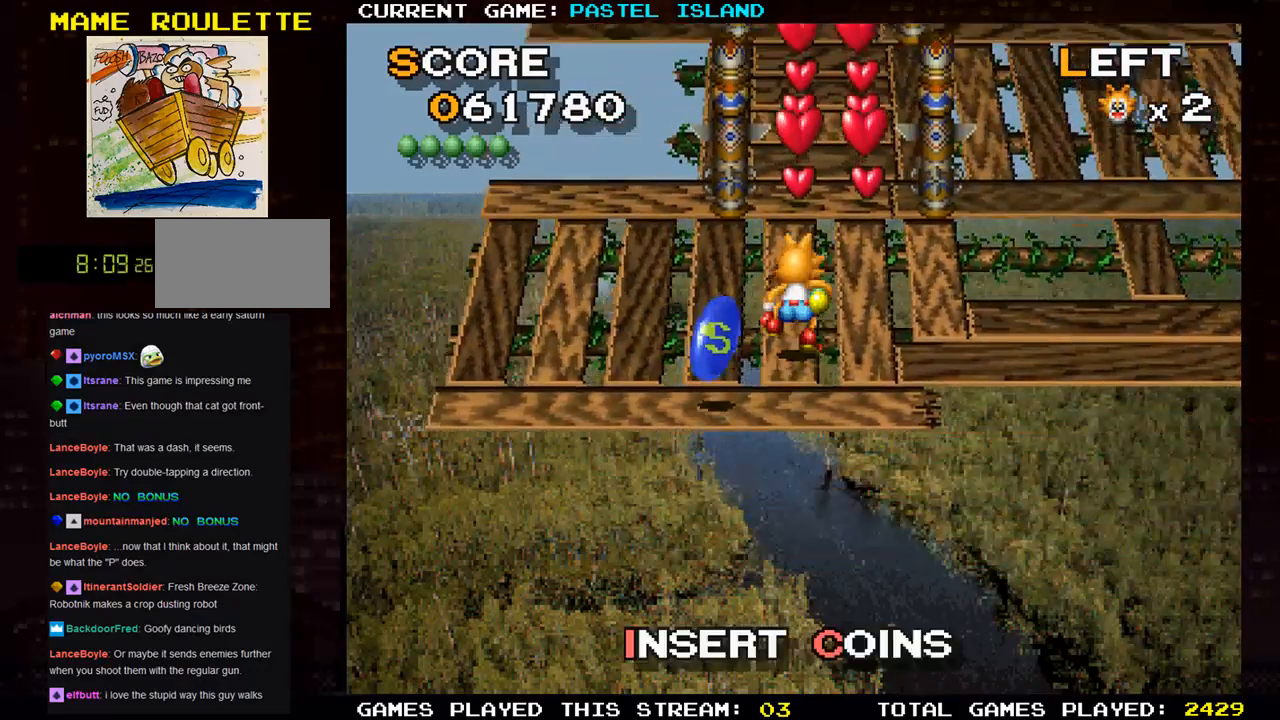
{"buttons": [], "left_stick": "up", "events": [[100, "left_stick", "down"], [350, "left_stick", "left"], [500, "left_stick", "up"]]}
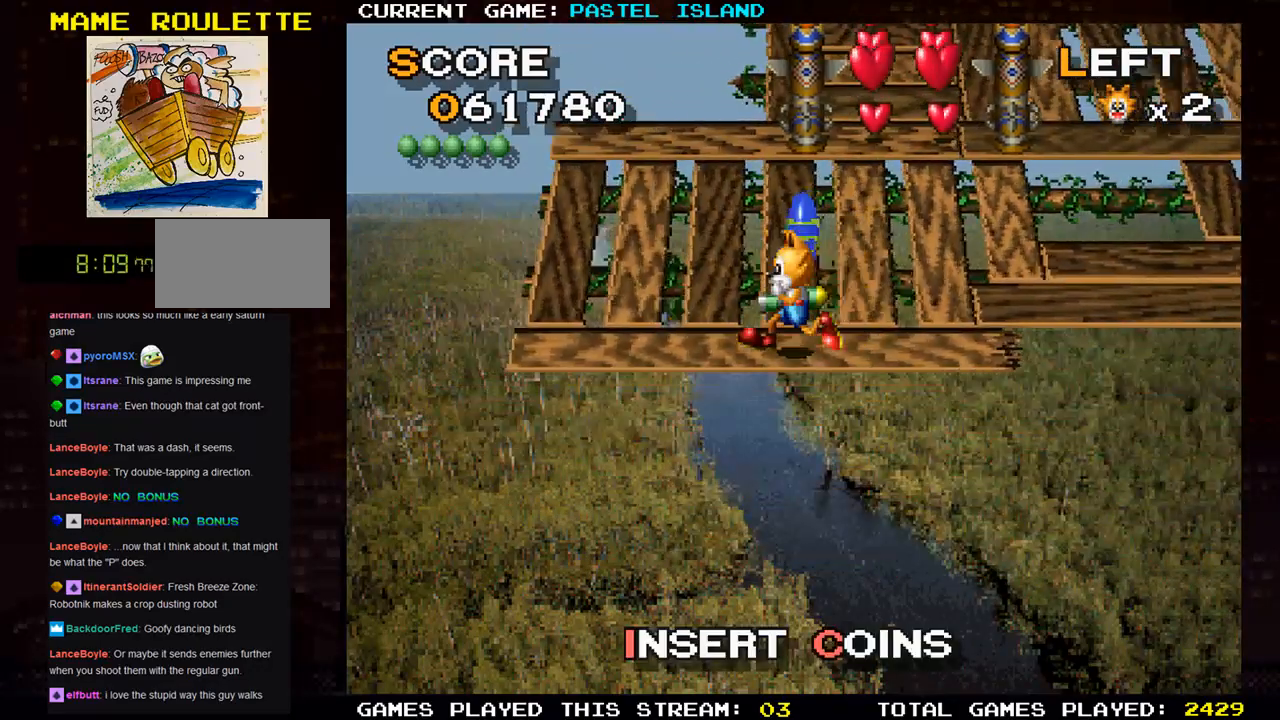
{"buttons": [], "left_stick": "up", "events": [[300, "left_stick", "right"], [417, "left_stick", "up"]]}
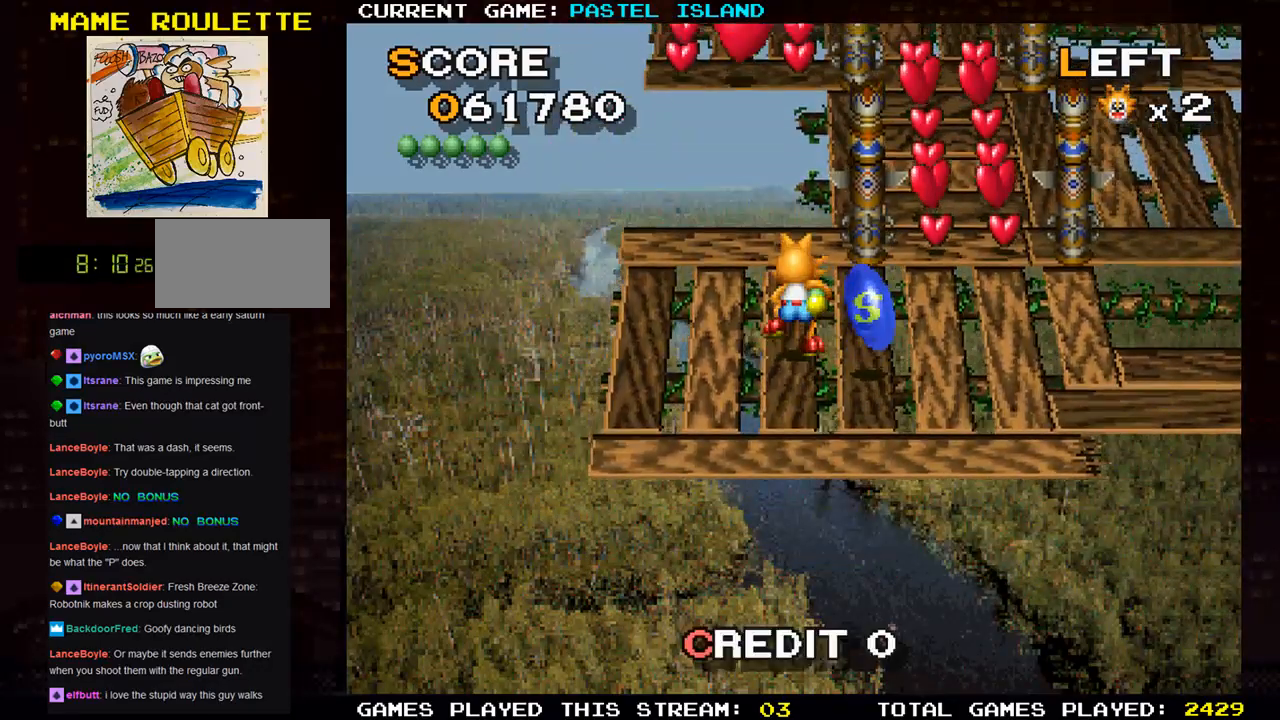
{"buttons": [], "left_stick": "down", "events": [[233, "left_stick", "center"], [283, "left_stick", "down"]]}
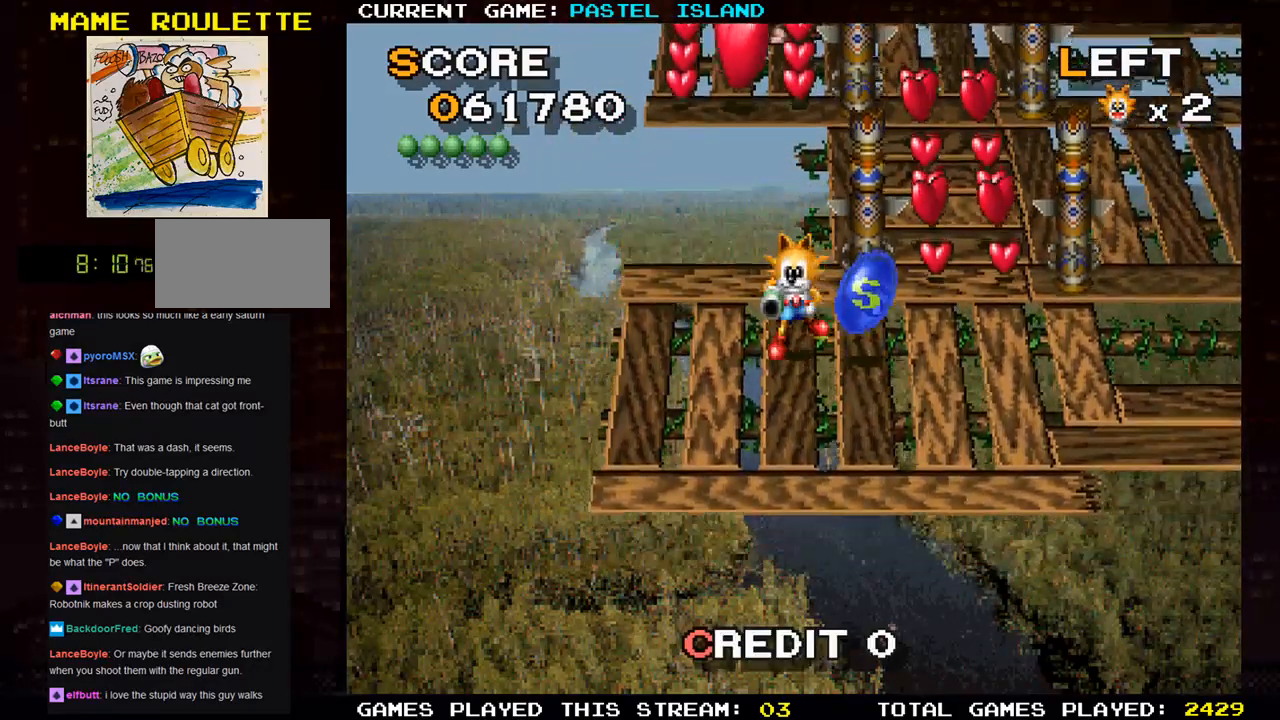
{"buttons": [], "left_stick": "up", "events": [[350, "left_stick", "right"], [450, "left_stick", "up"]]}
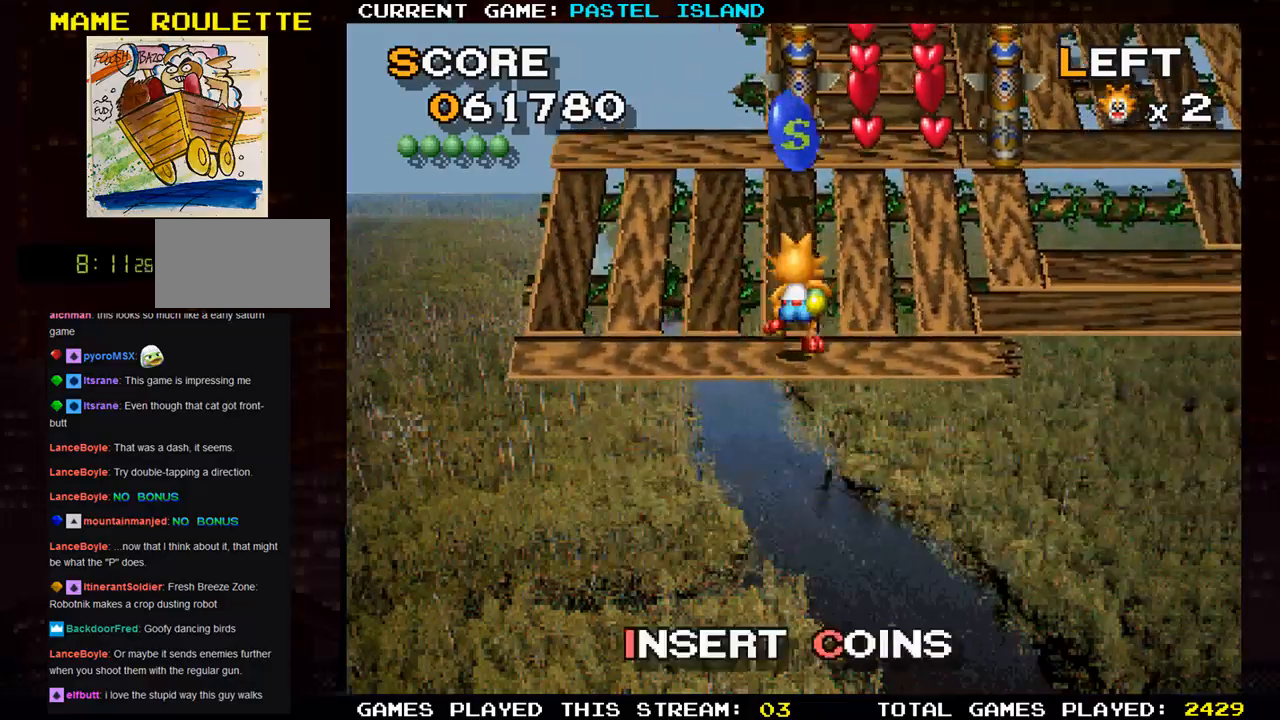
{"buttons": [], "left_stick": "down", "events": [[483, "left_stick", "down"]]}